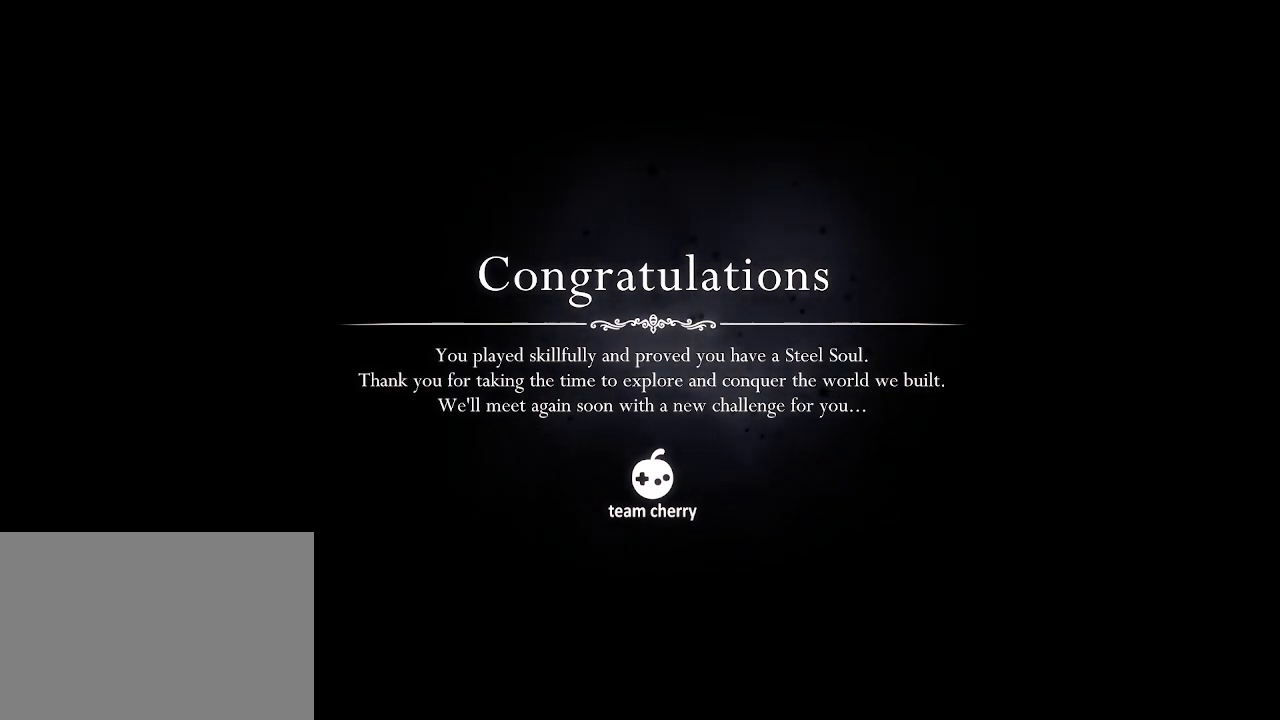
Gameplay with a controller (Xbox layout); each line is a JSON object with the inputs held at the frame after it. "events" lists button and stick changes between this image and that frame as [ms after this image, input, new state], when the widget could be followed in between. Not read: L3 R3 right_stick.
{"buttons": ["A"], "left_stick": "center", "events": [[117, "A", "down"]]}
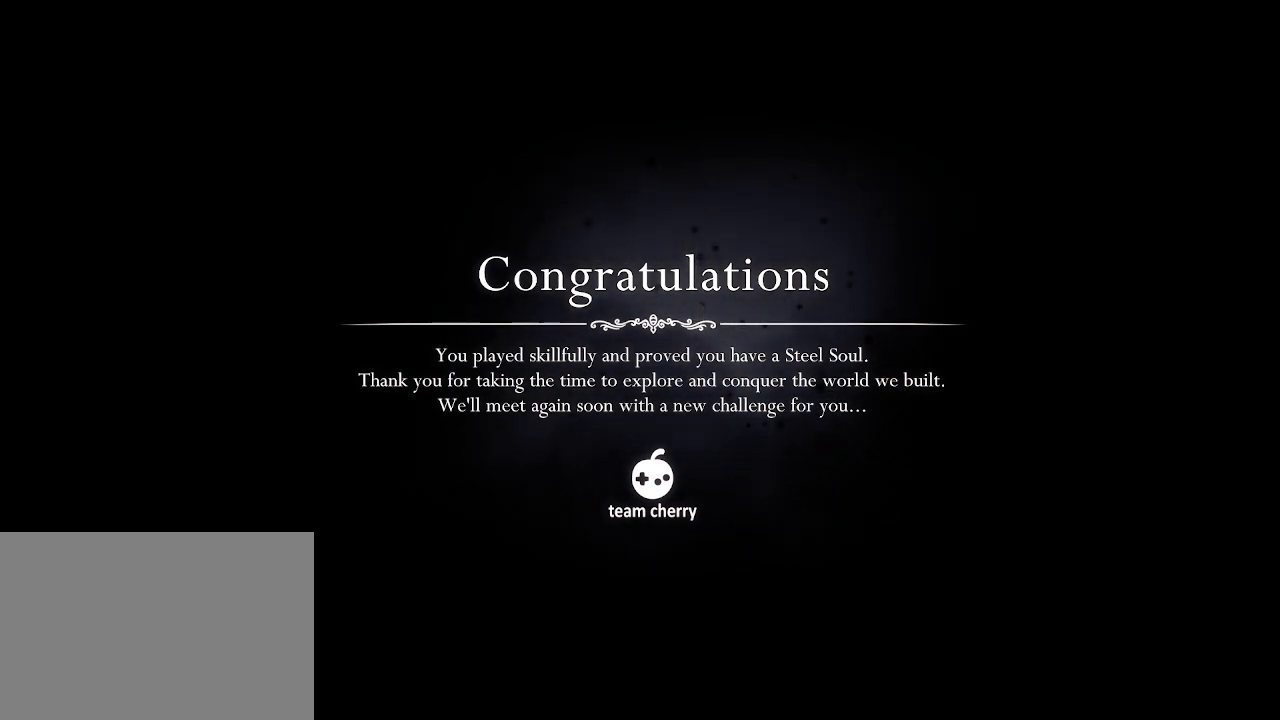
{"buttons": ["A"], "left_stick": "center", "events": []}
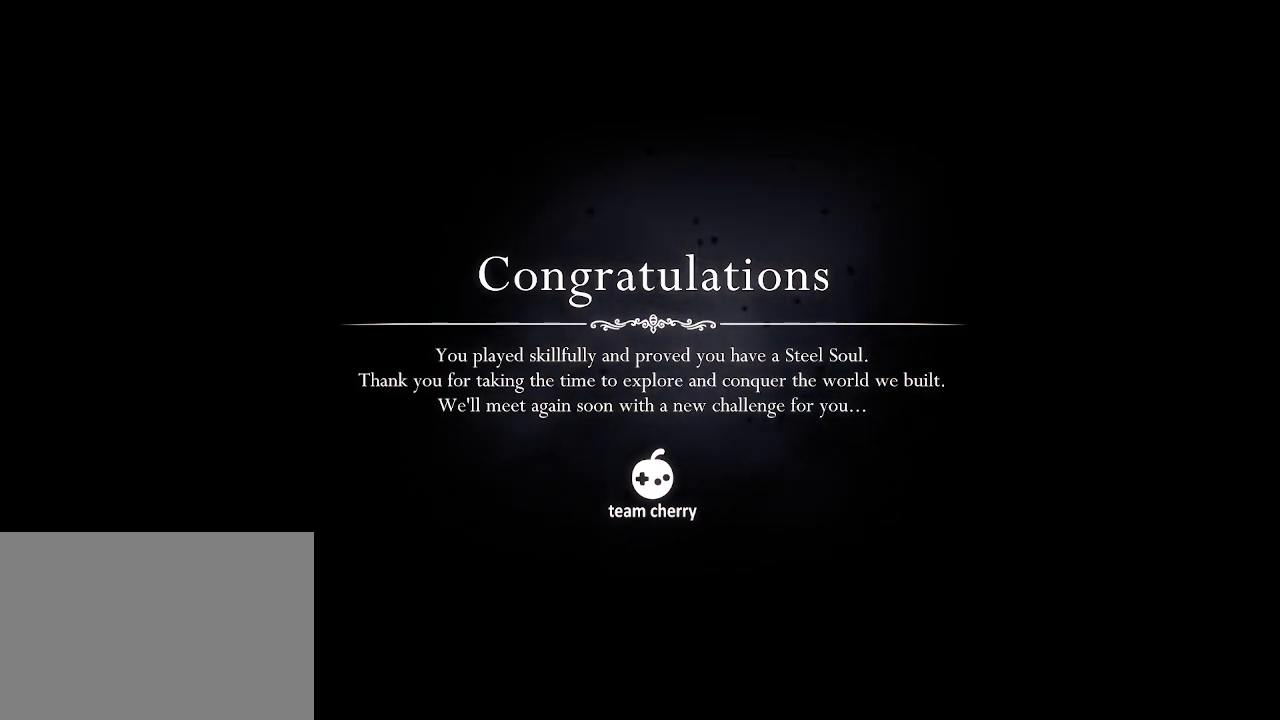
{"buttons": ["A"], "left_stick": "center", "events": []}
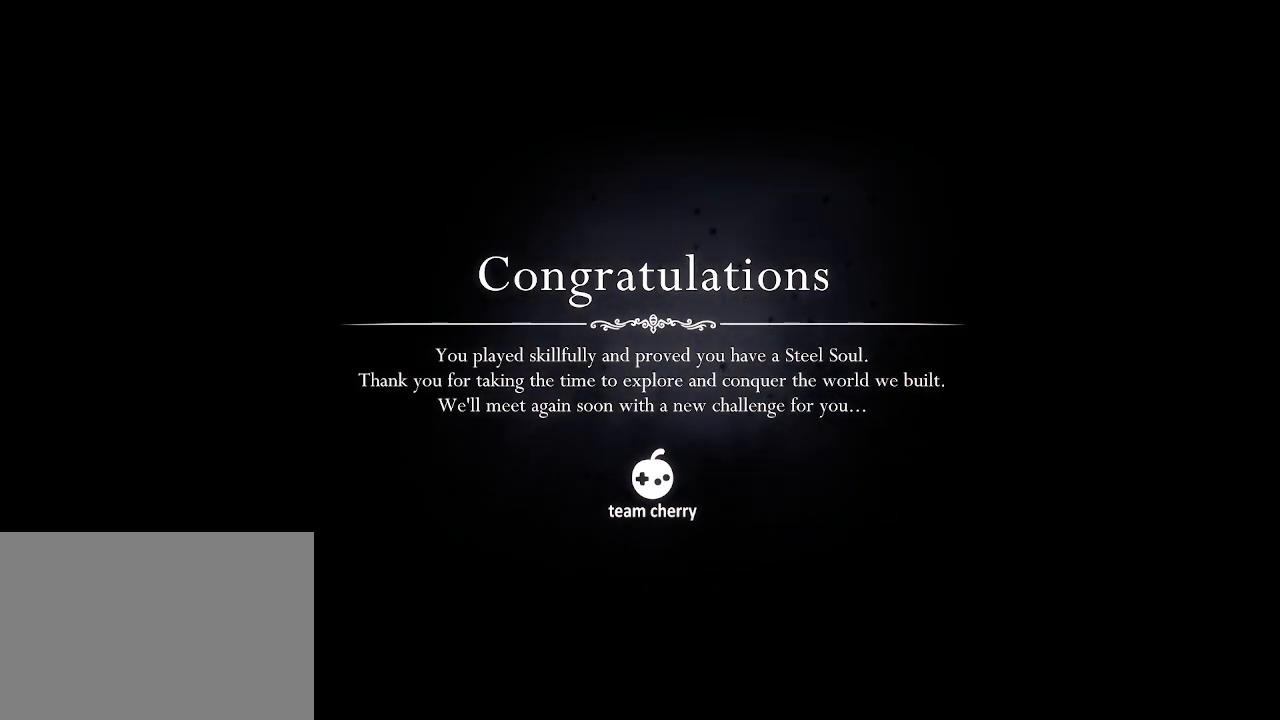
{"buttons": ["A"], "left_stick": "center", "events": []}
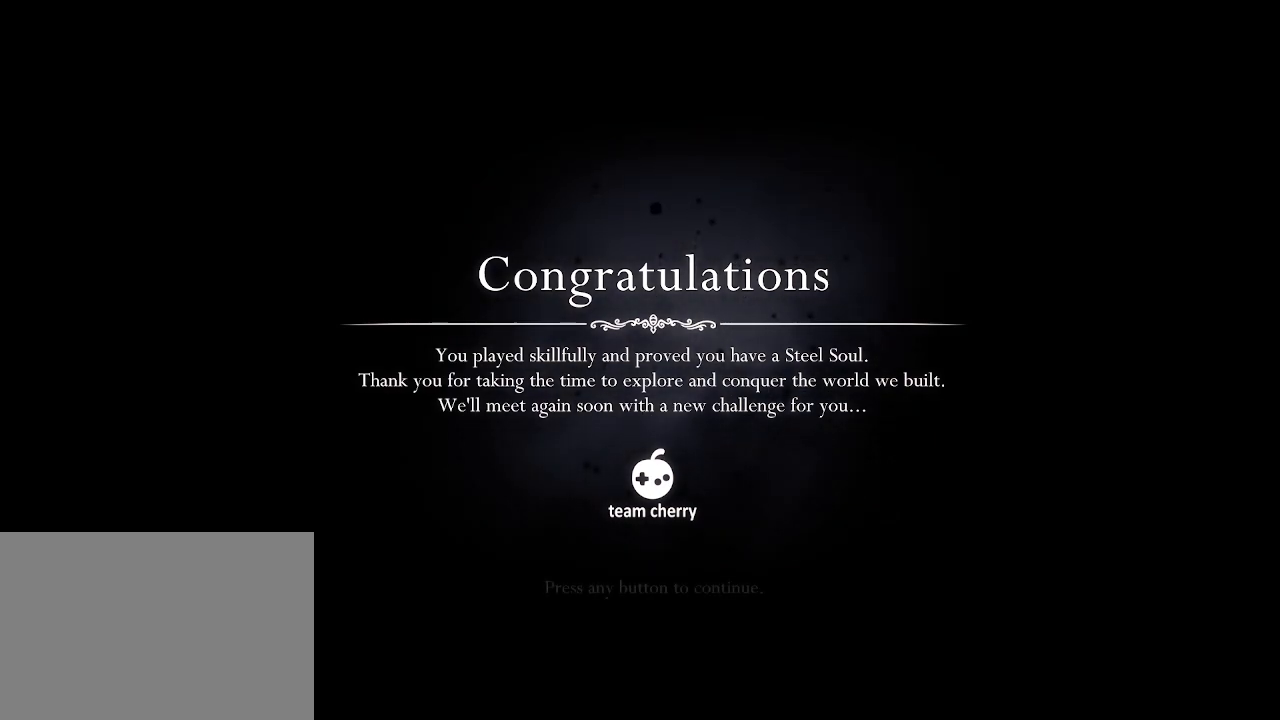
{"buttons": ["A"], "left_stick": "center", "events": []}
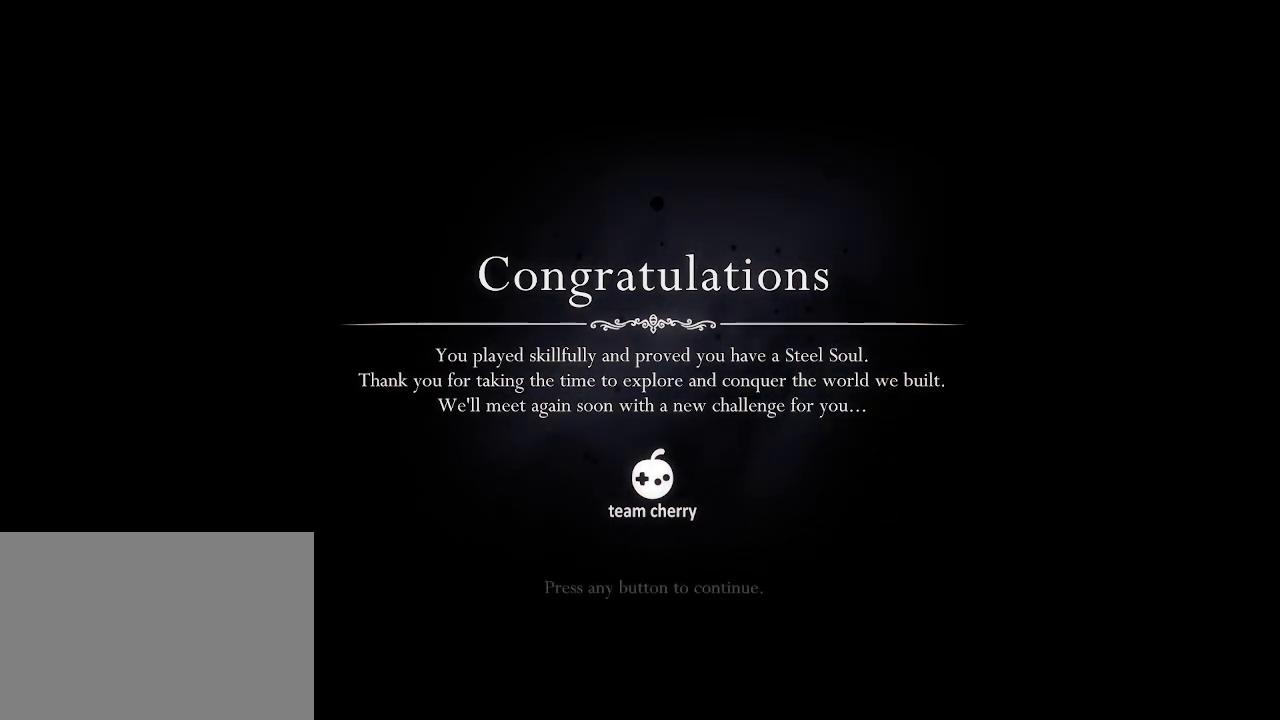
{"buttons": ["A"], "left_stick": "center", "events": []}
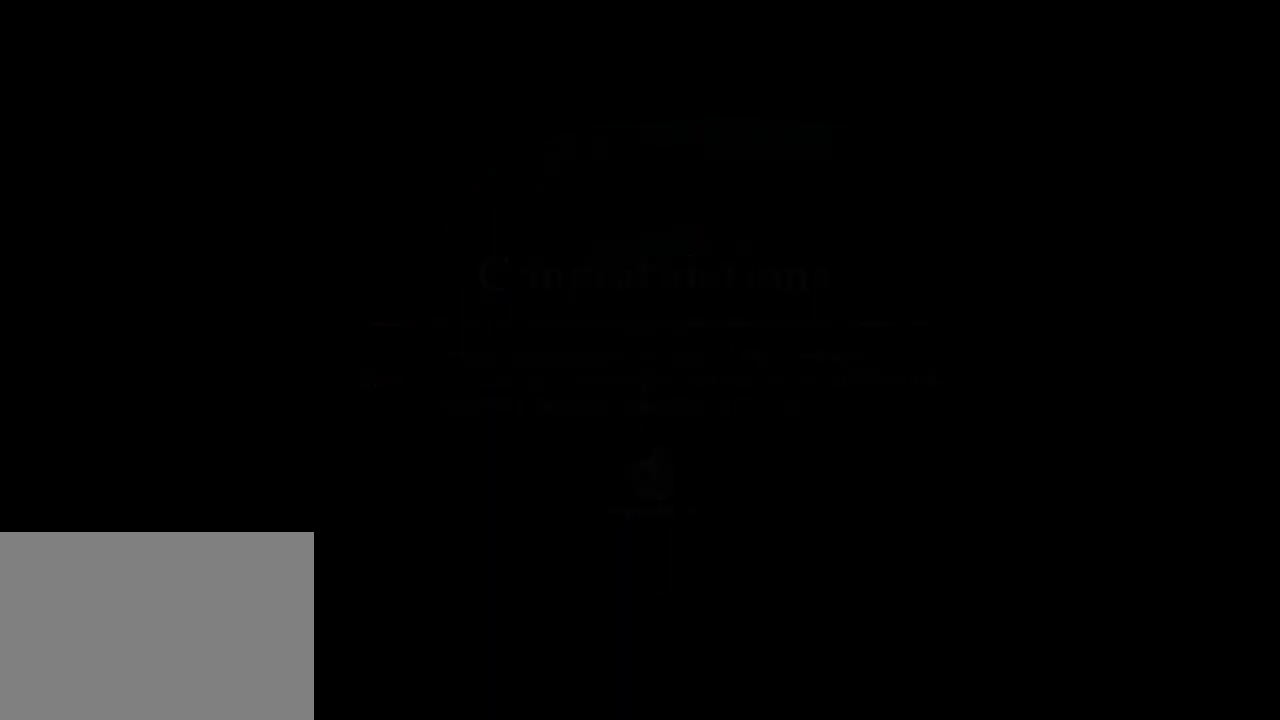
{"buttons": ["A"], "left_stick": "center", "events": []}
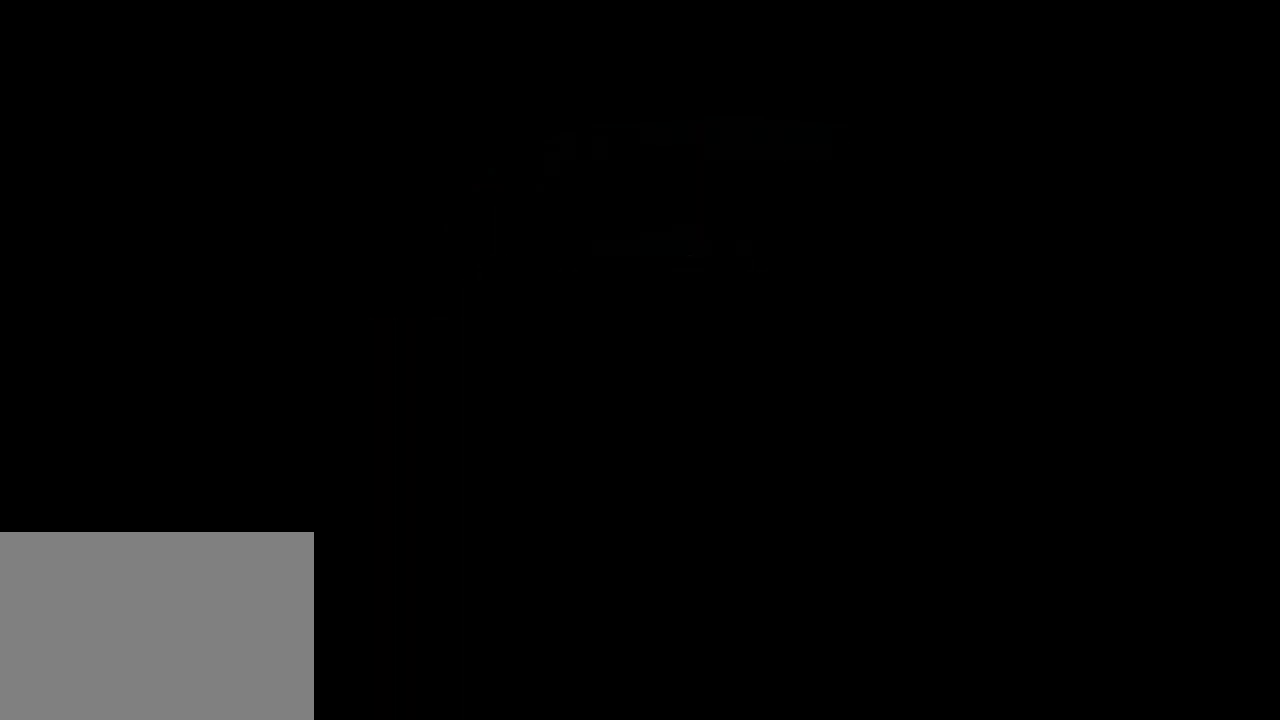
{"buttons": ["A"], "left_stick": "center", "events": []}
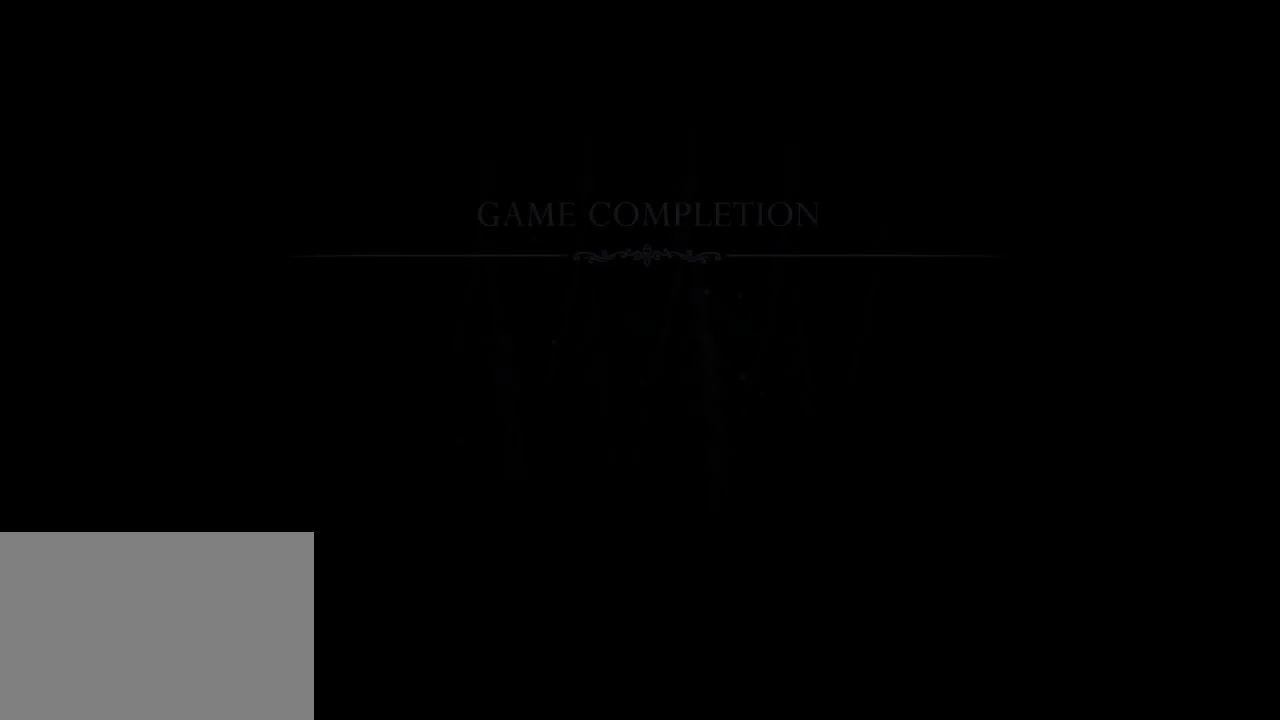
{"buttons": ["A"], "left_stick": "center", "events": []}
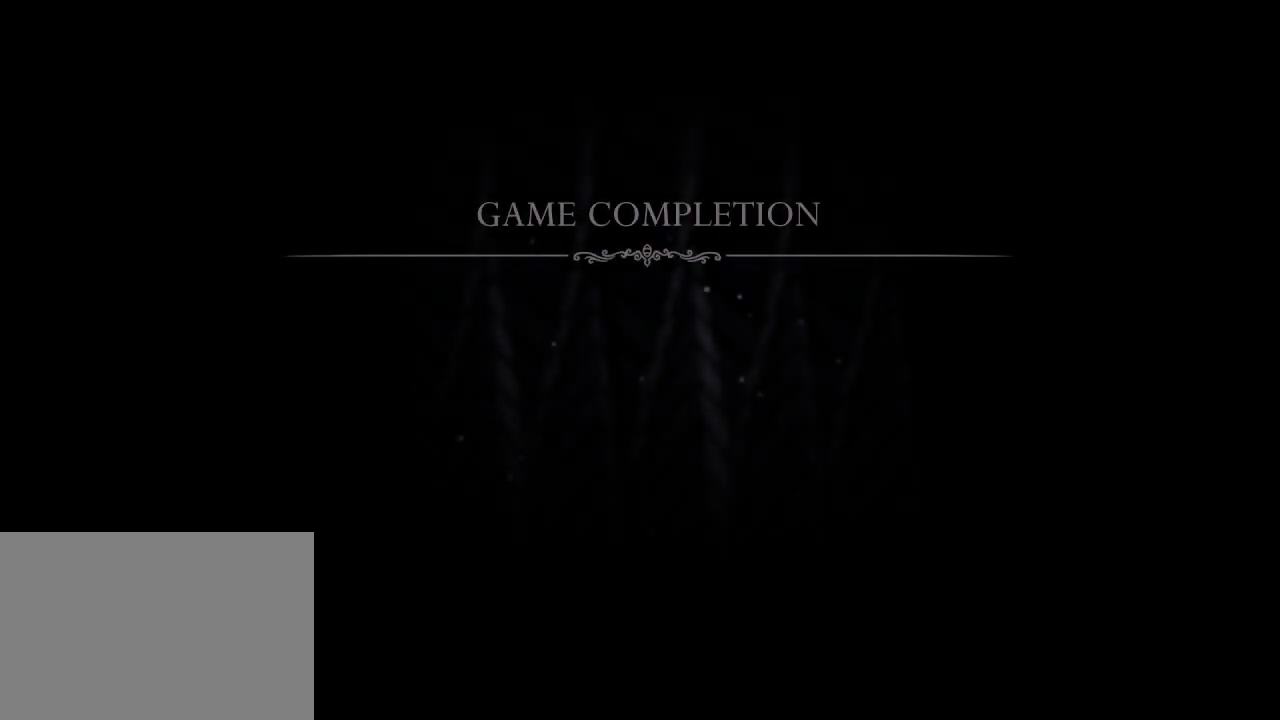
{"buttons": ["A"], "left_stick": "center", "events": []}
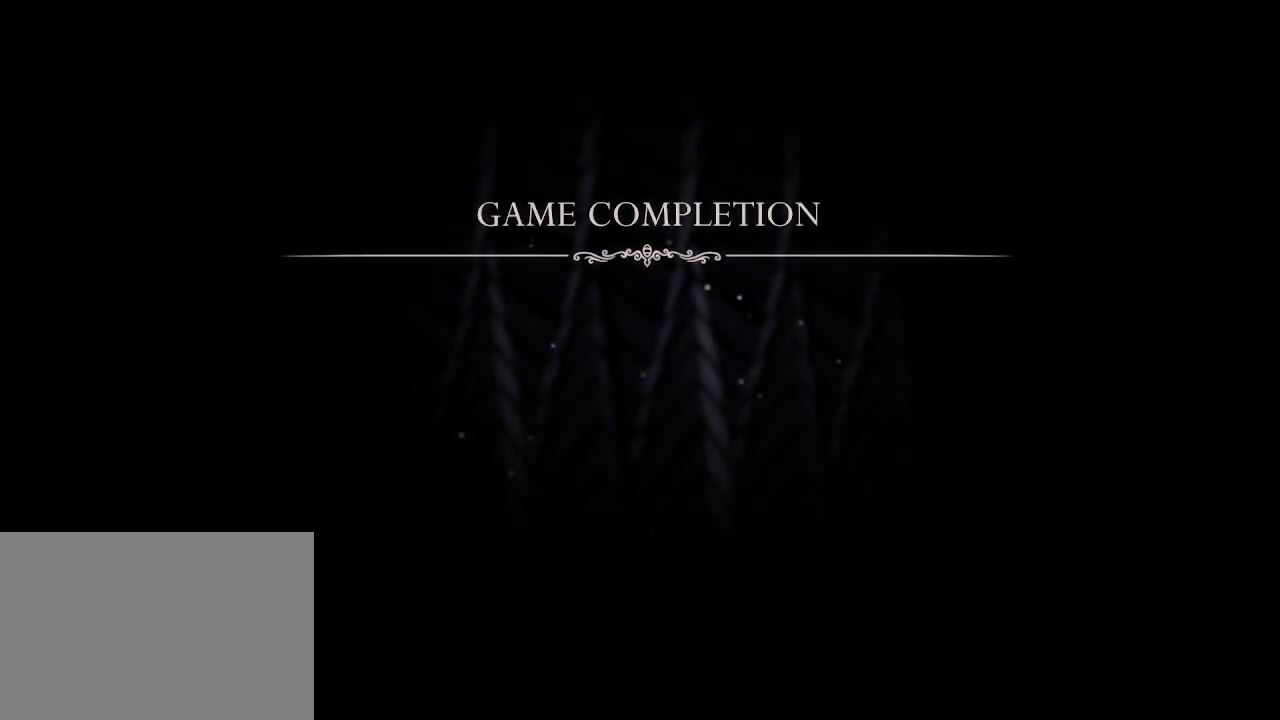
{"buttons": ["A"], "left_stick": "center", "events": []}
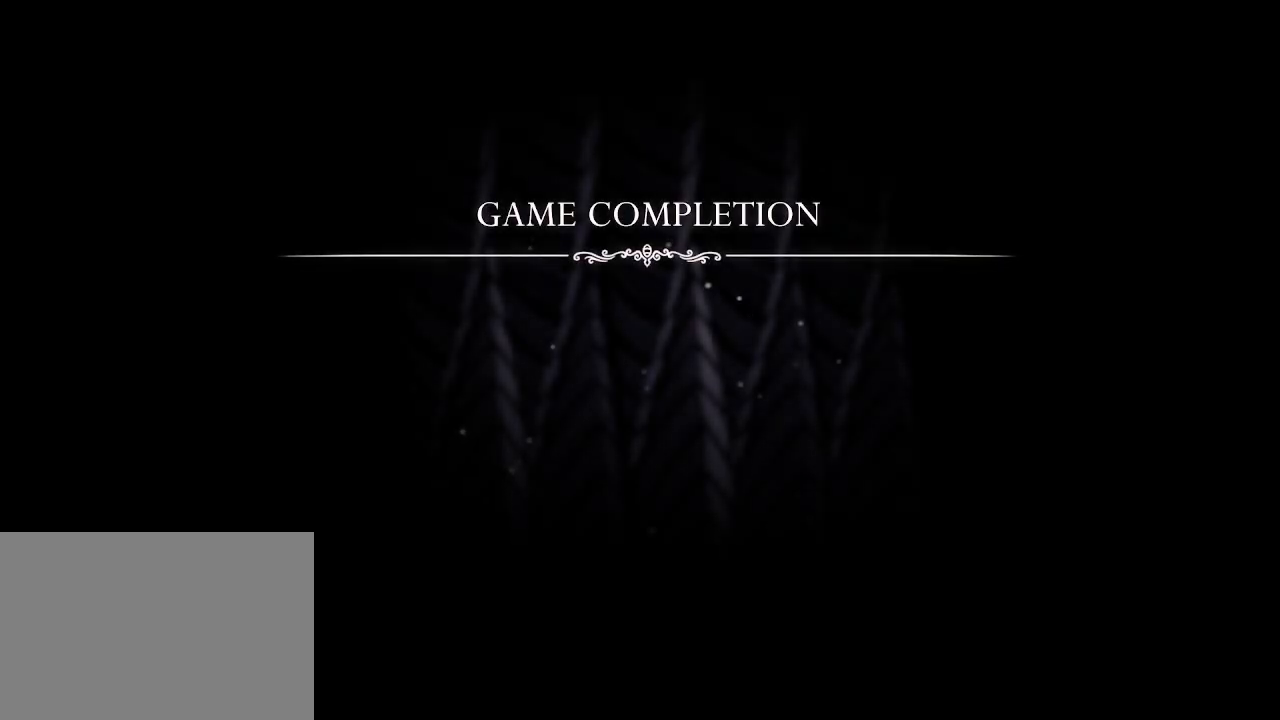
{"buttons": ["A"], "left_stick": "center", "events": []}
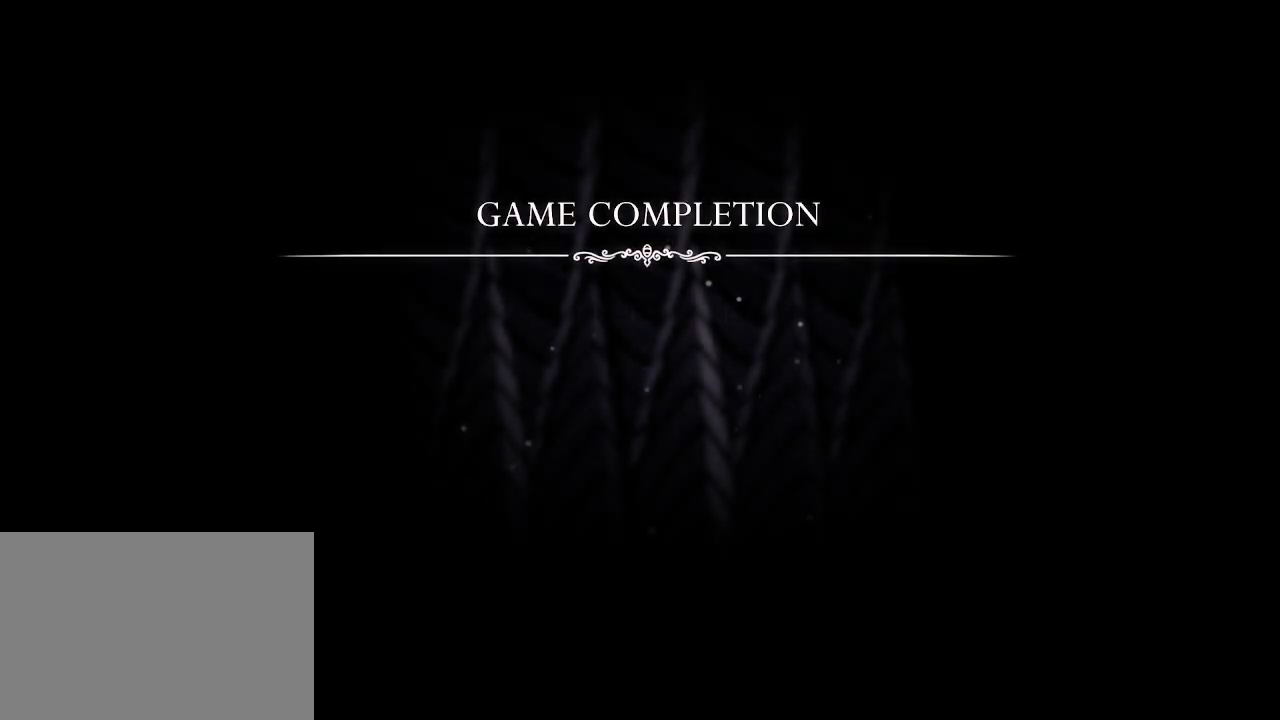
{"buttons": ["A"], "left_stick": "center", "events": []}
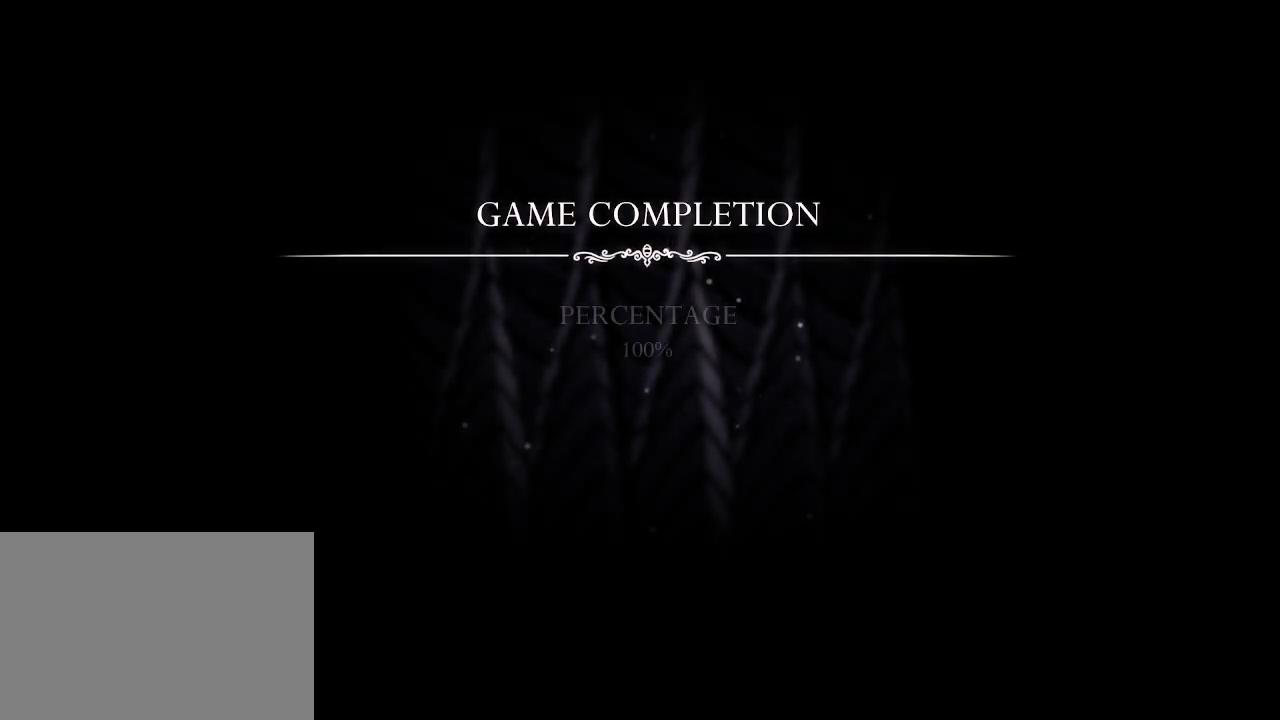
{"buttons": ["A"], "left_stick": "center", "events": []}
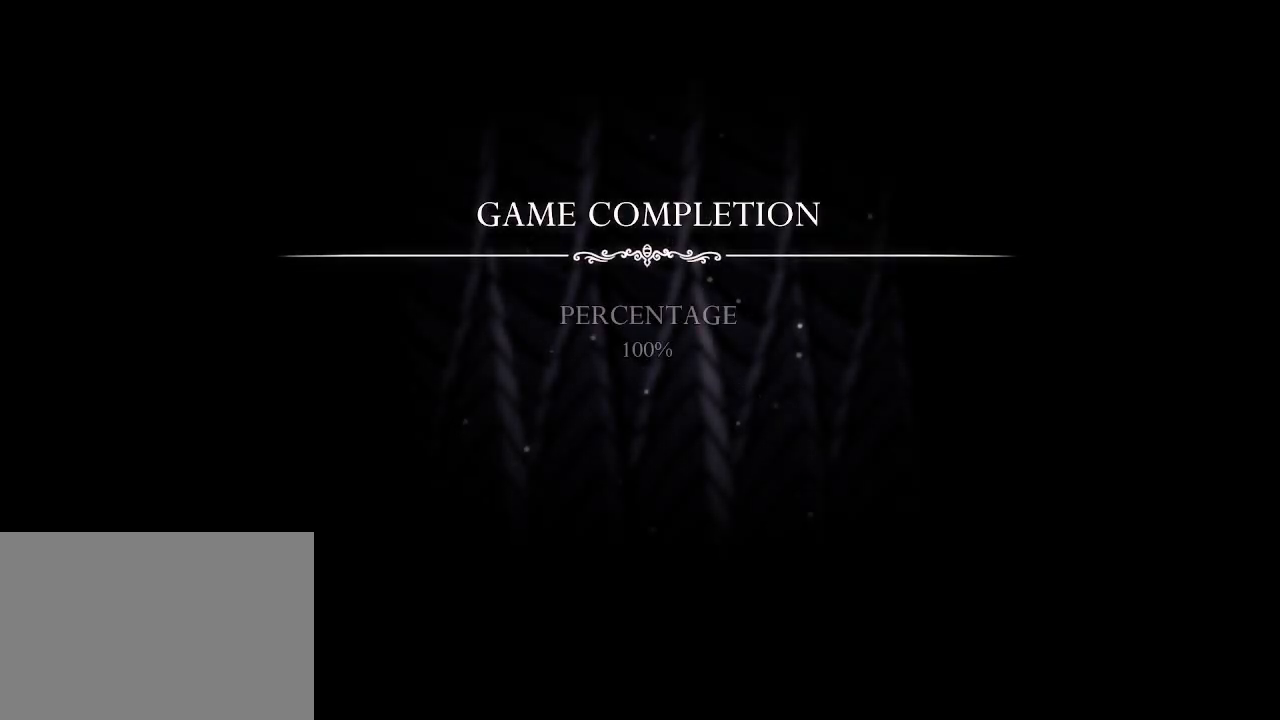
{"buttons": ["A"], "left_stick": "center", "events": []}
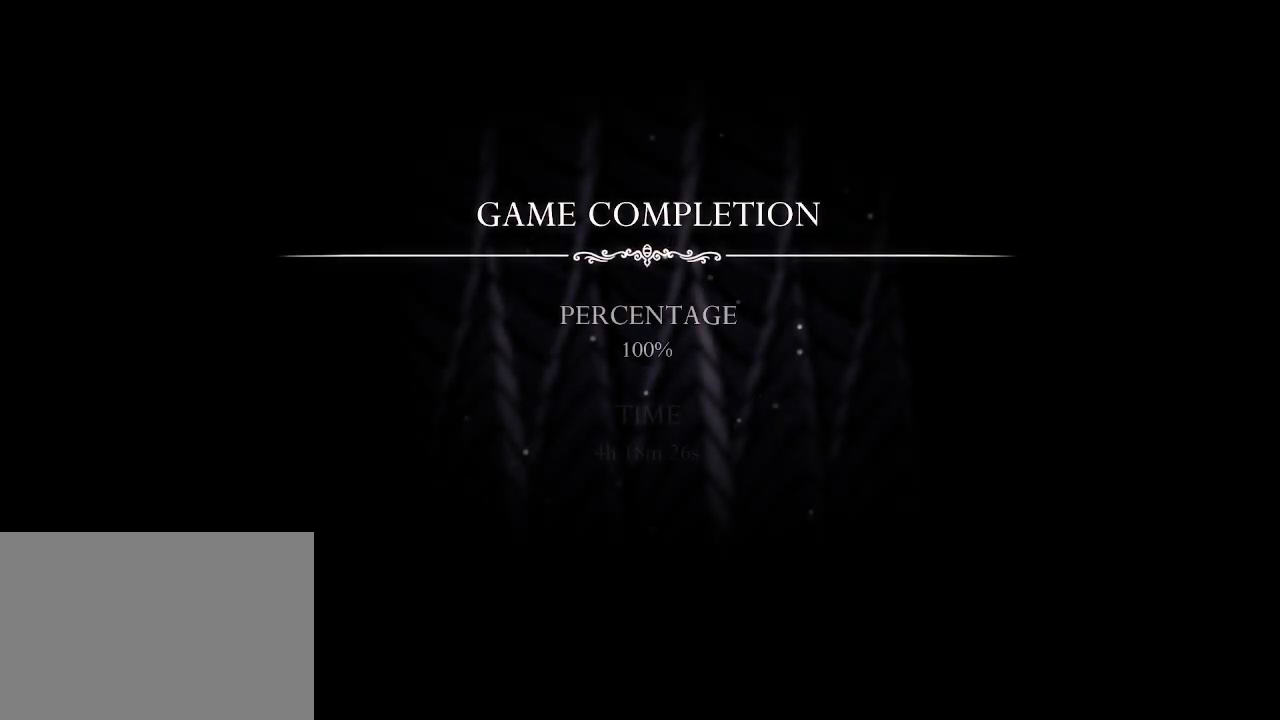
{"buttons": ["A"], "left_stick": "center", "events": []}
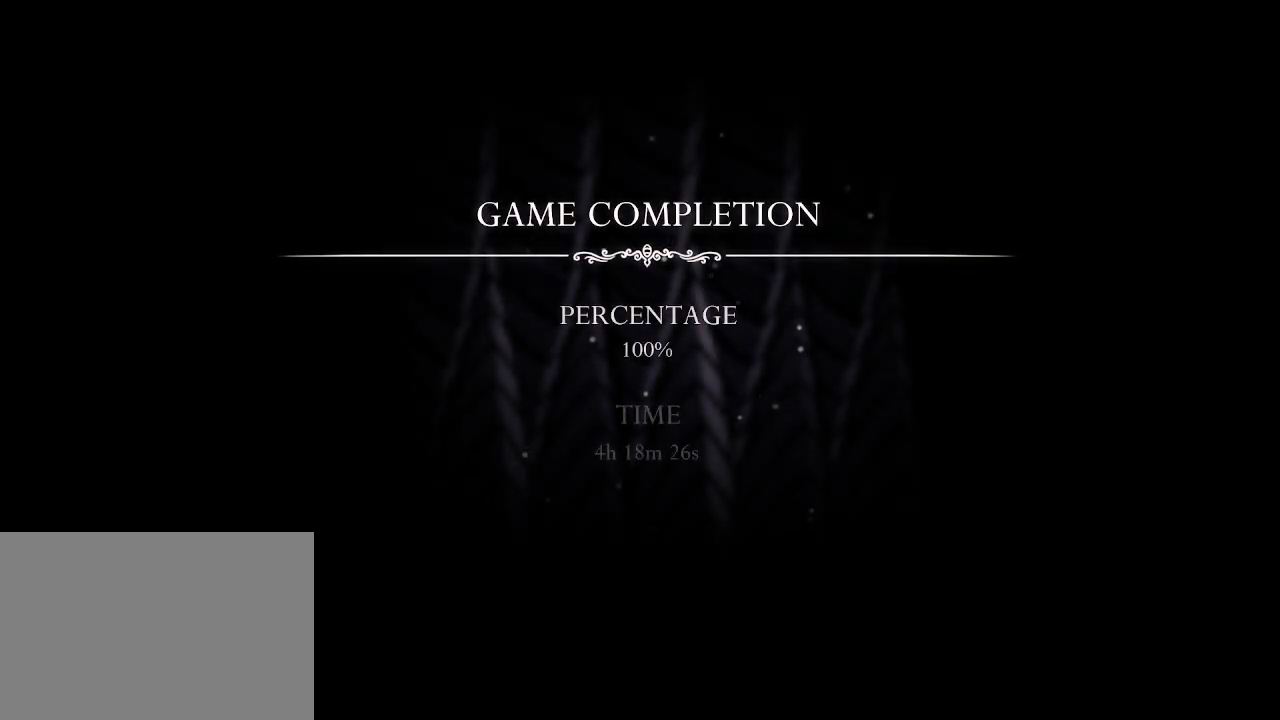
{"buttons": ["A"], "left_stick": "center", "events": []}
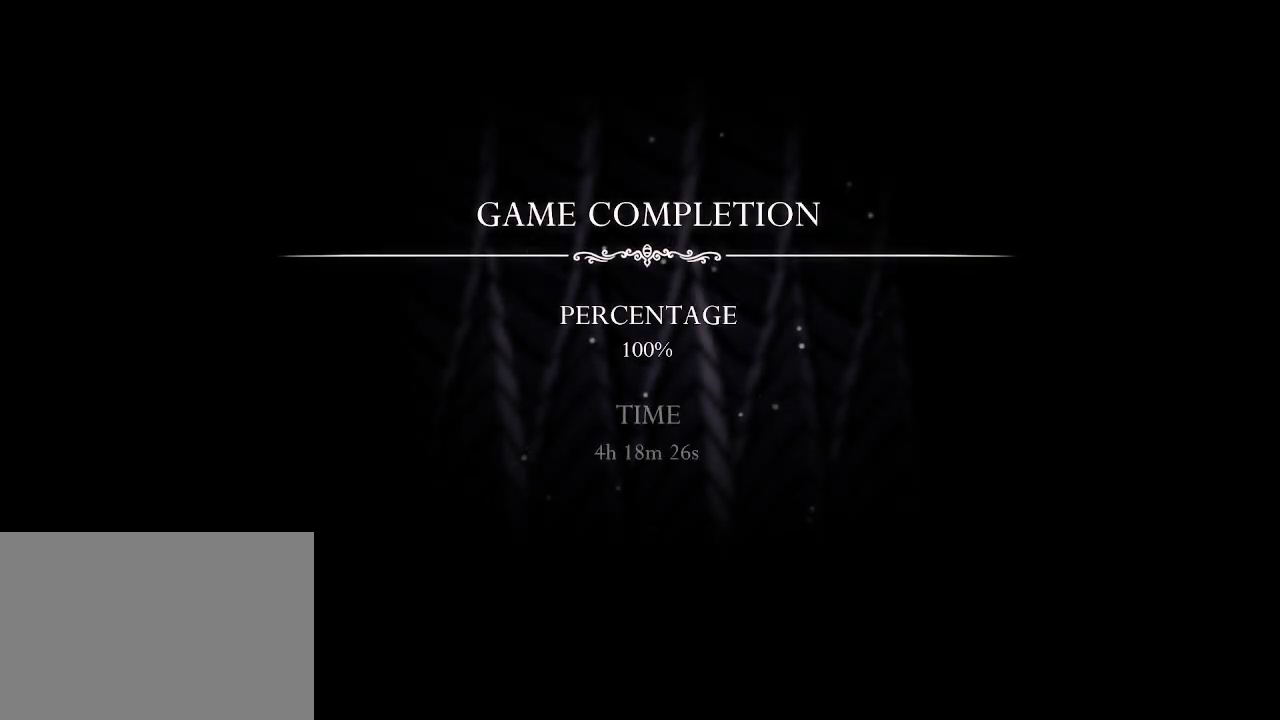
{"buttons": ["A"], "left_stick": "center", "events": []}
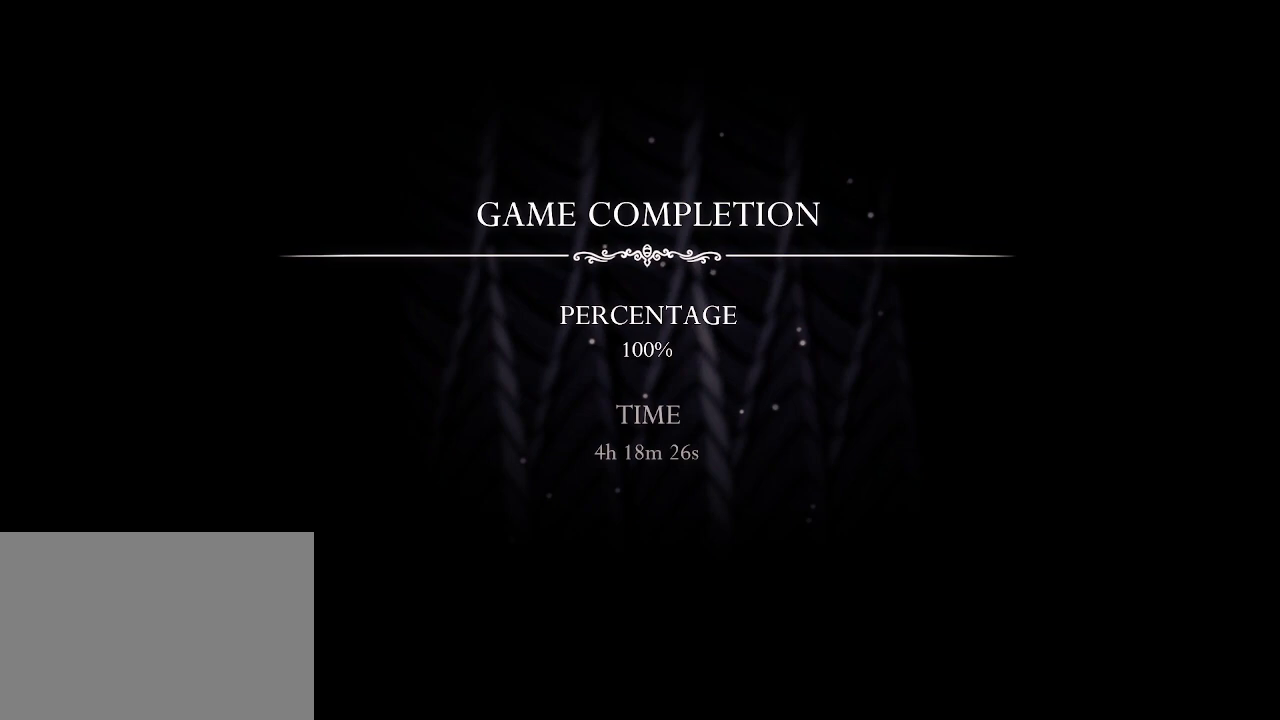
{"buttons": ["A"], "left_stick": "center", "events": []}
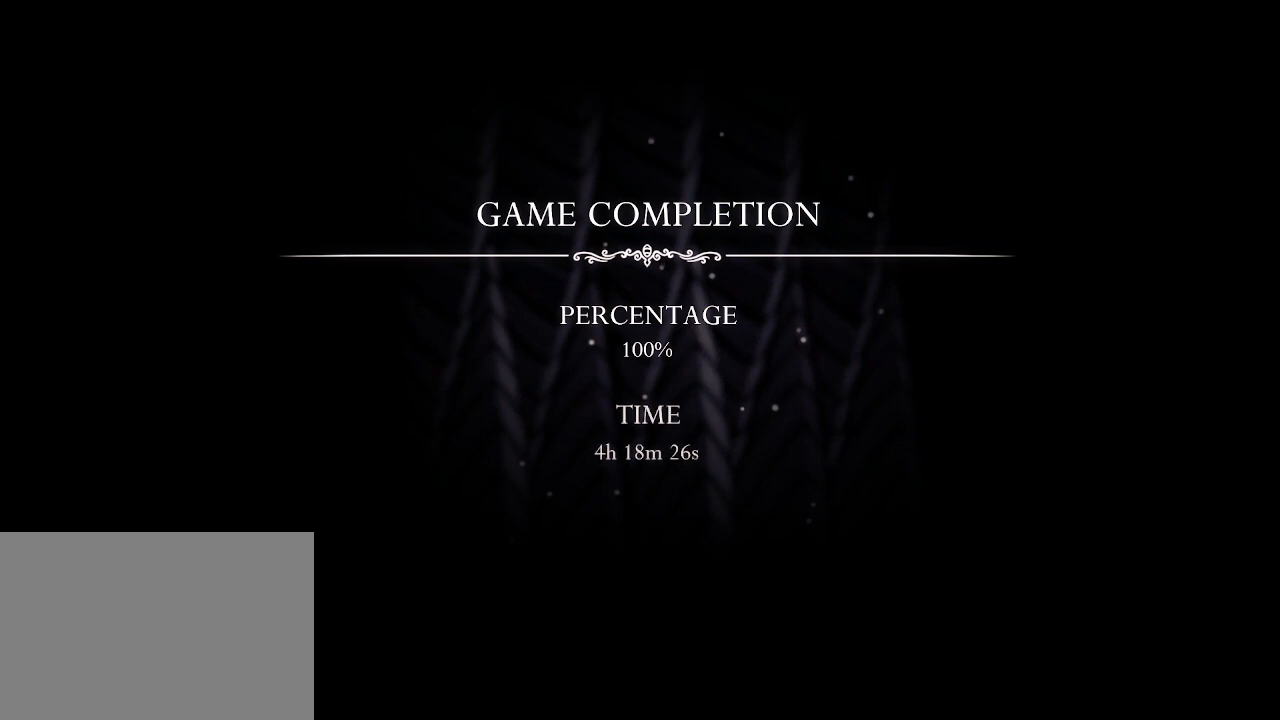
{"buttons": ["A"], "left_stick": "center", "events": []}
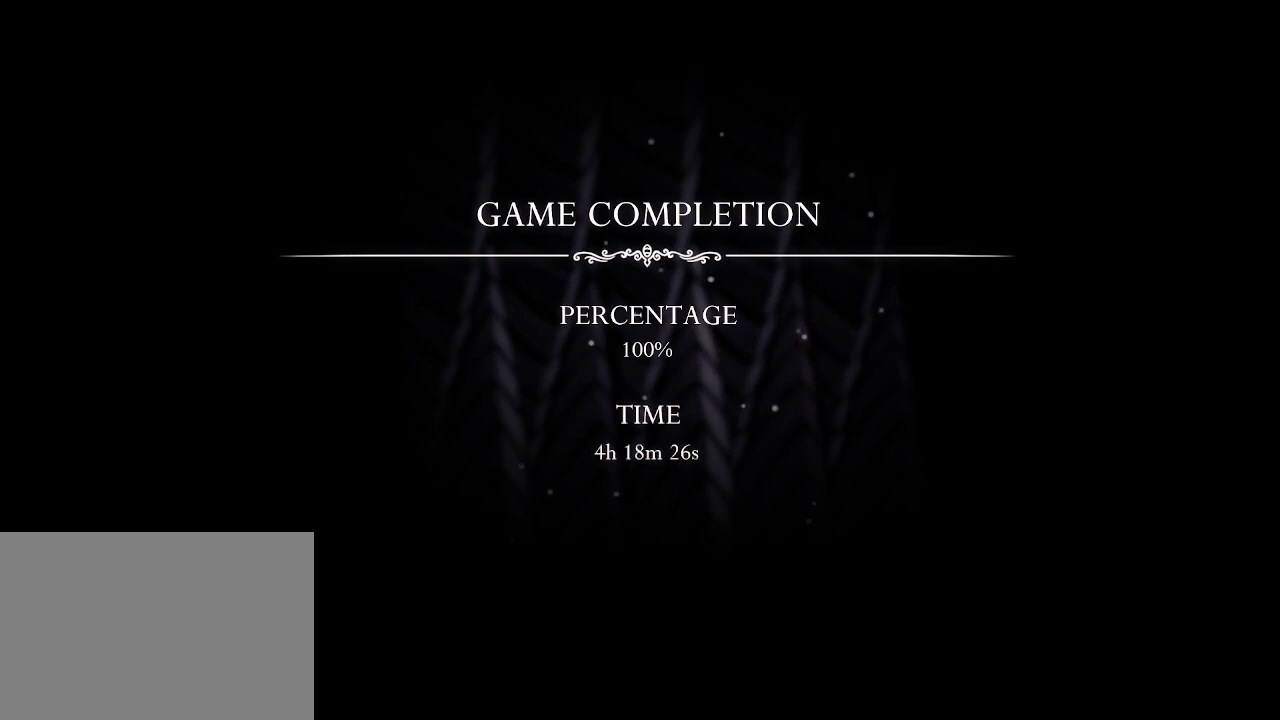
{"buttons": ["A"], "left_stick": "center", "events": []}
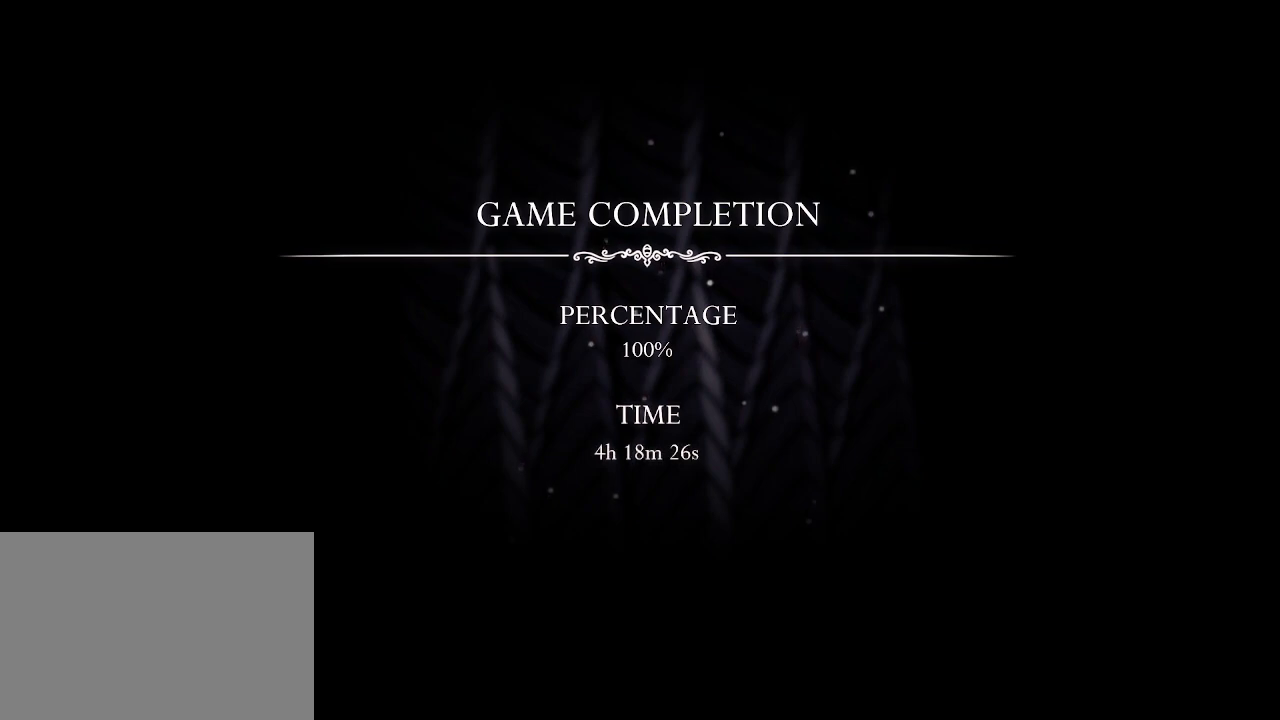
{"buttons": [], "left_stick": "center", "events": [[200, "A", "up"]]}